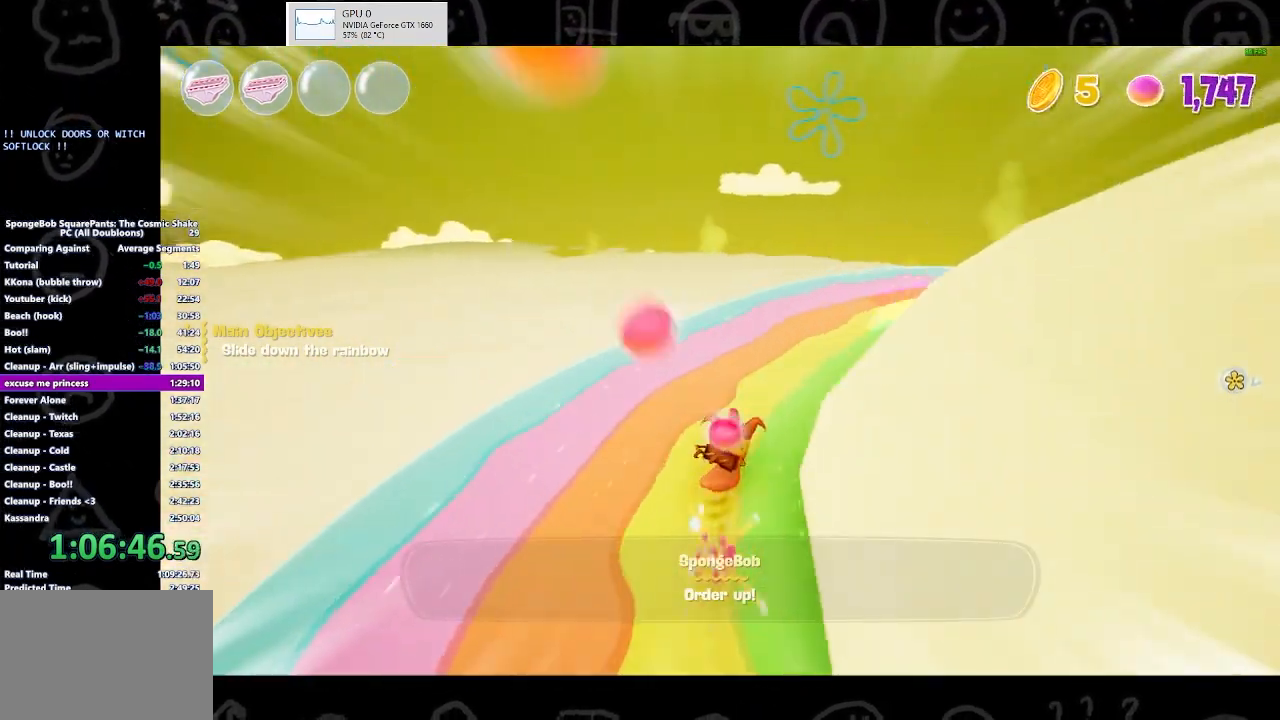
Gameplay with a controller (Xbox layout); each line is a JSON object with the inputs held at the frame after it. "events" lists button and stick changes between this image and that frame as [ms after this image, input, new state], when the widget could be followed in between.
{"buttons": [], "left_stick": "up-right", "right_stick": "center", "events": []}
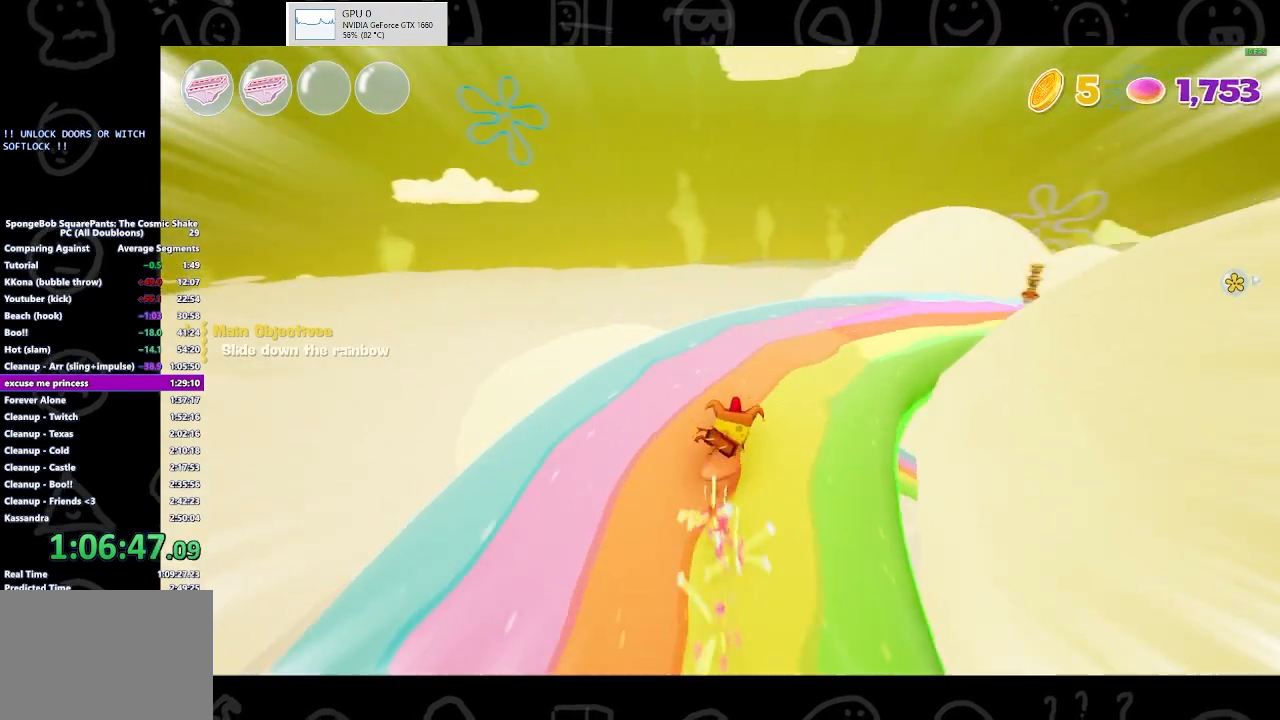
{"buttons": [], "left_stick": "up-right", "right_stick": "center", "events": []}
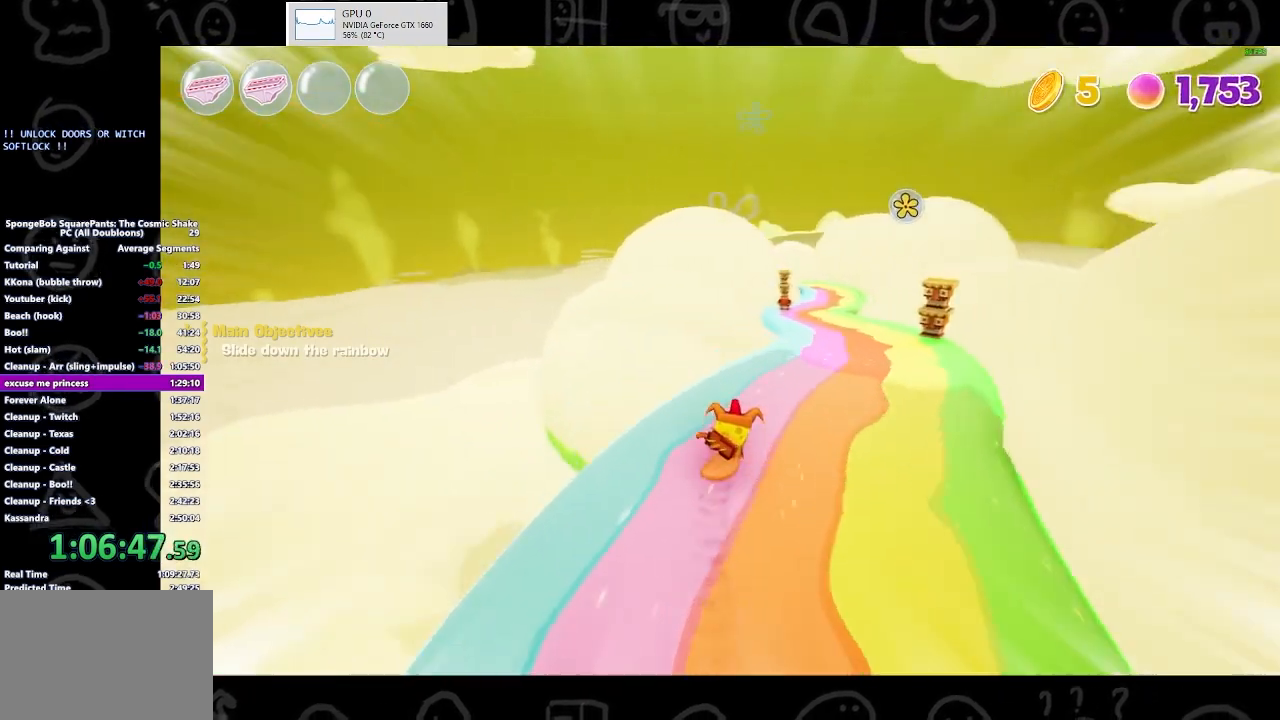
{"buttons": [], "left_stick": "up-left", "right_stick": "center", "events": [[333, "left_stick", "up-left"]]}
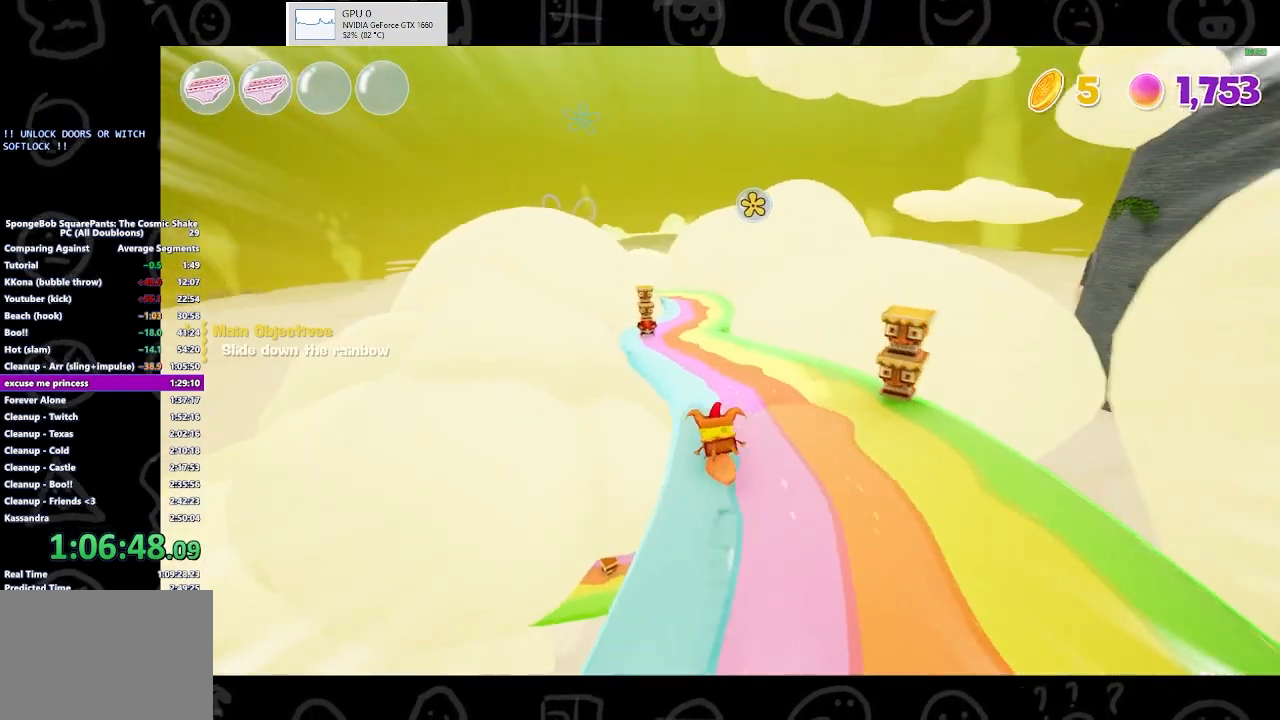
{"buttons": [], "left_stick": "up-left", "right_stick": "center", "events": []}
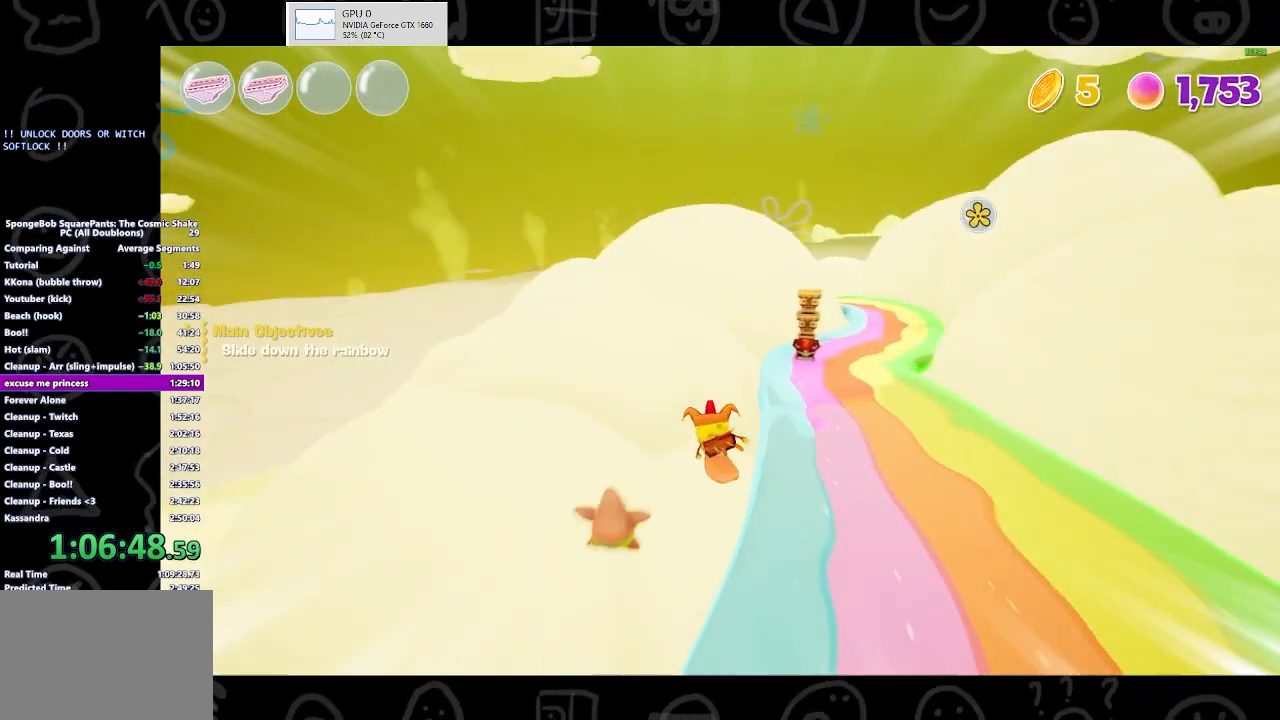
{"buttons": [], "left_stick": "up-right", "right_stick": "center", "events": [[67, "left_stick", "up-right"], [133, "left_stick", "right"], [500, "left_stick", "up-right"]]}
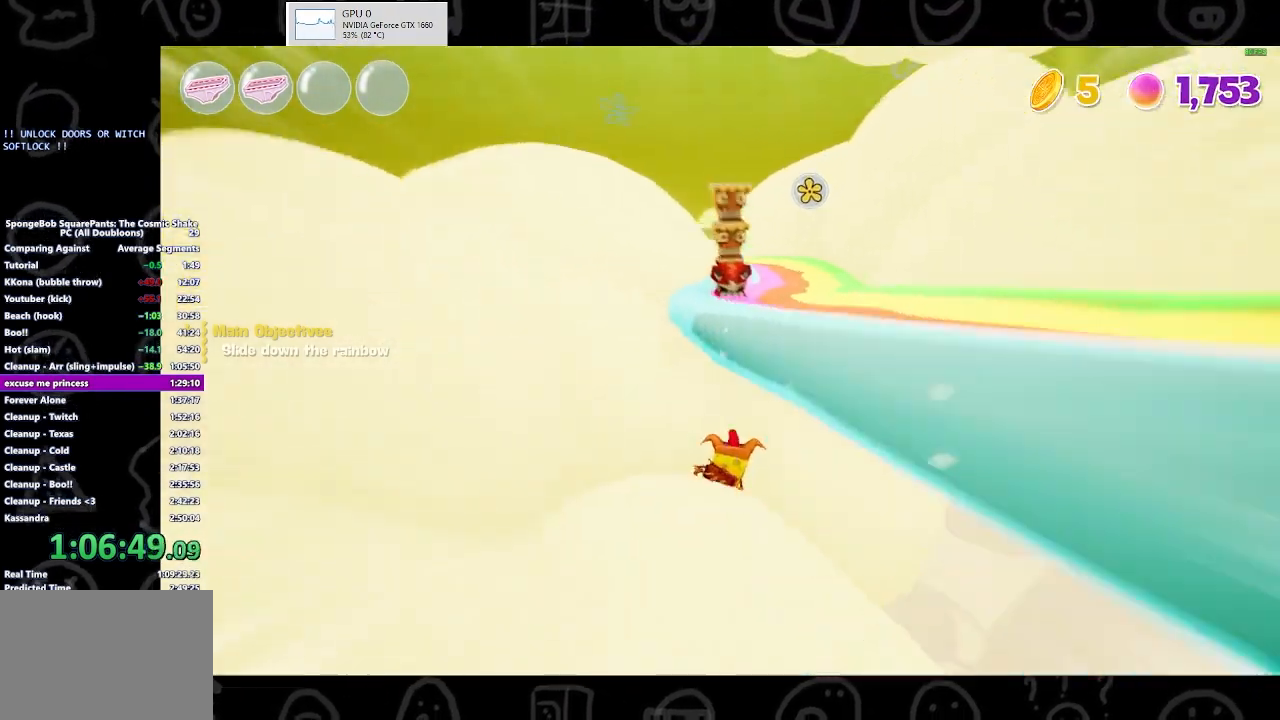
{"buttons": [], "left_stick": "up", "right_stick": "center", "events": [[167, "left_stick", "up"]]}
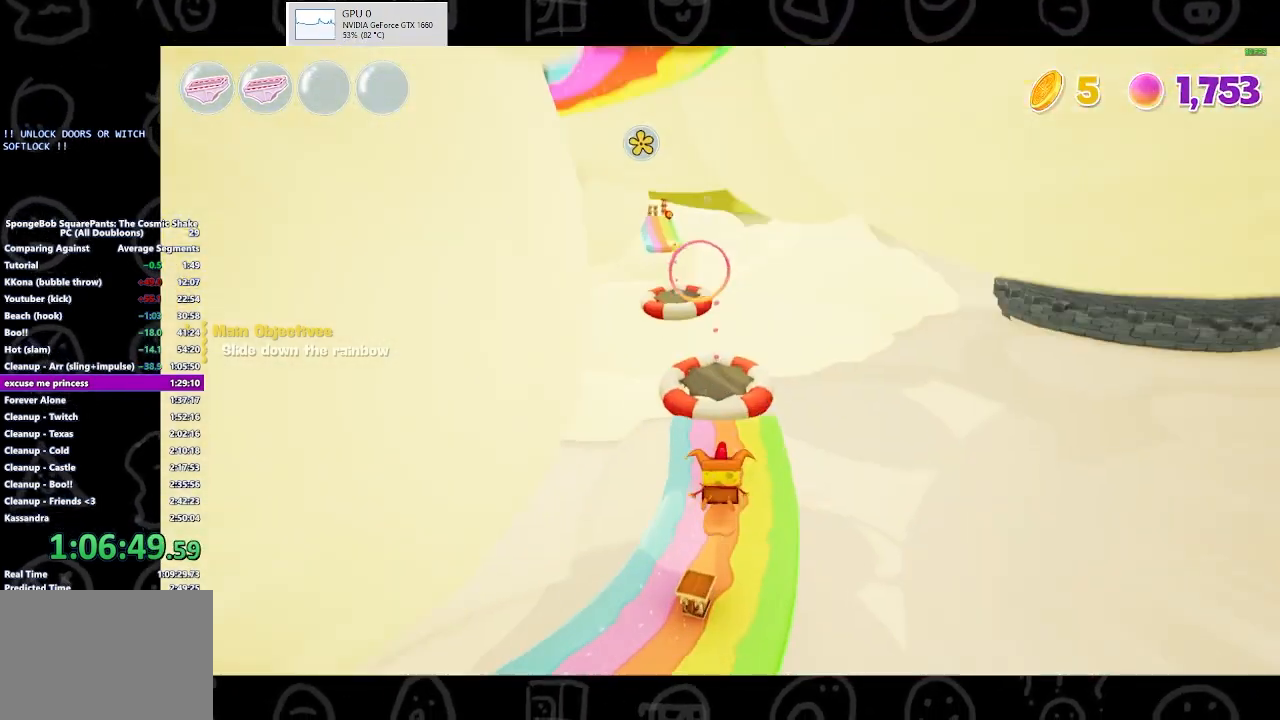
{"buttons": [], "left_stick": "up", "right_stick": "center", "events": []}
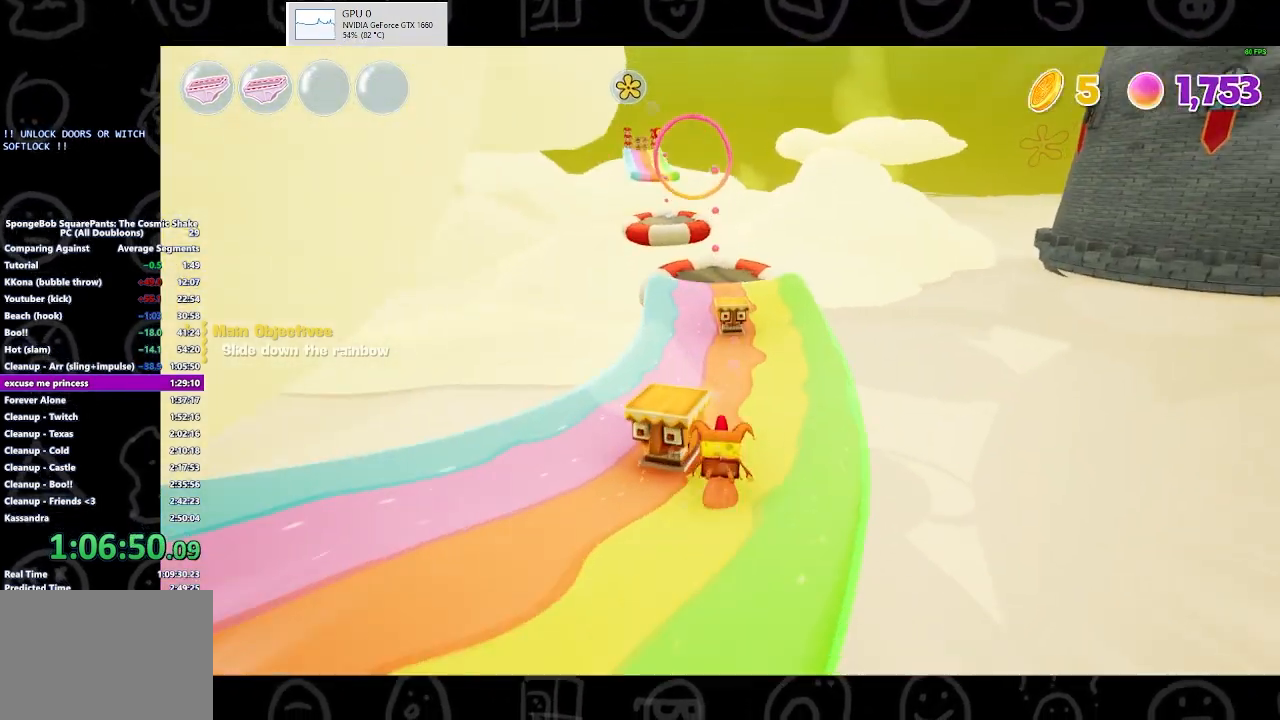
{"buttons": [], "left_stick": "up", "right_stick": "center", "events": []}
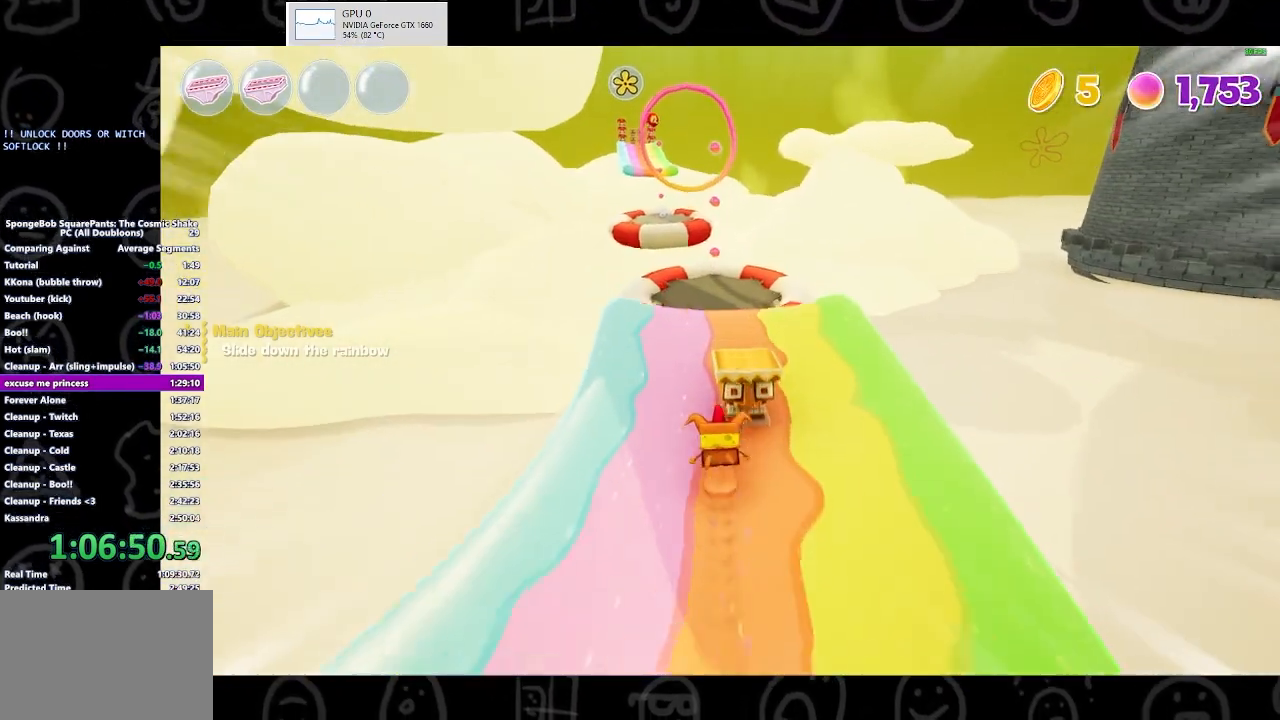
{"buttons": ["A"], "left_stick": "up", "right_stick": "center", "events": [[433, "A", "down"]]}
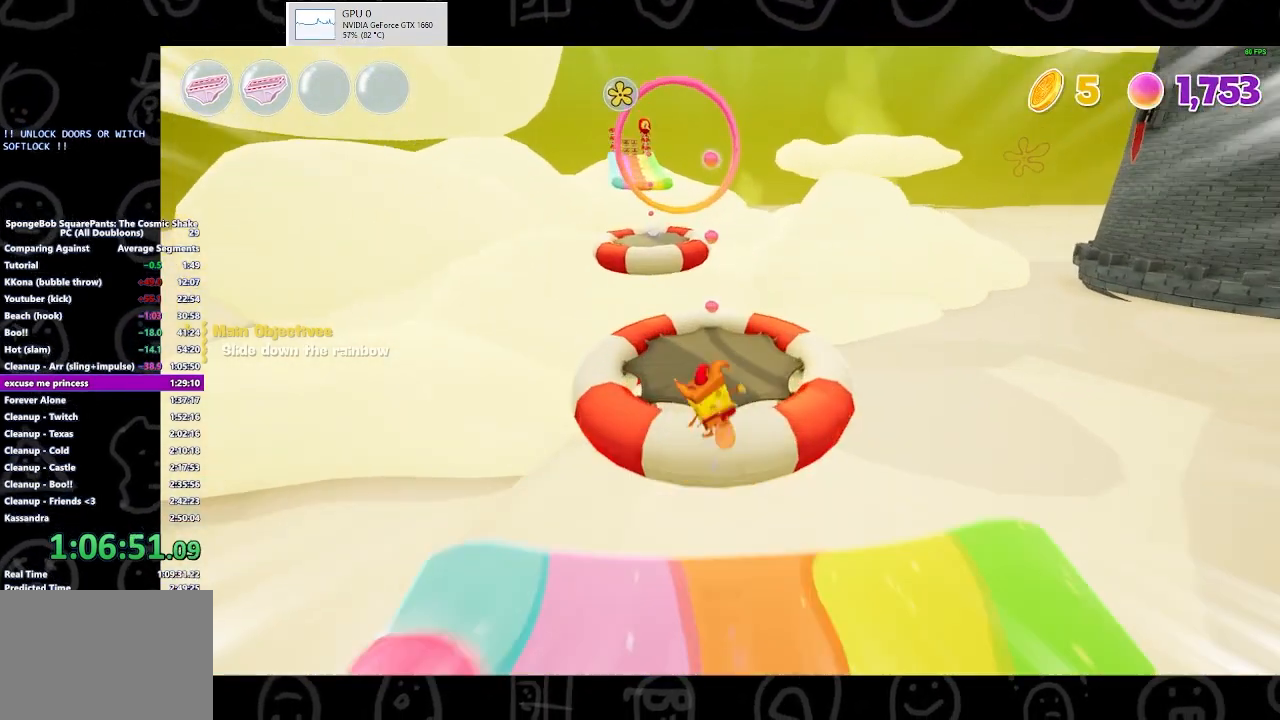
{"buttons": [], "left_stick": "up", "right_stick": "center", "events": [[100, "A", "up"]]}
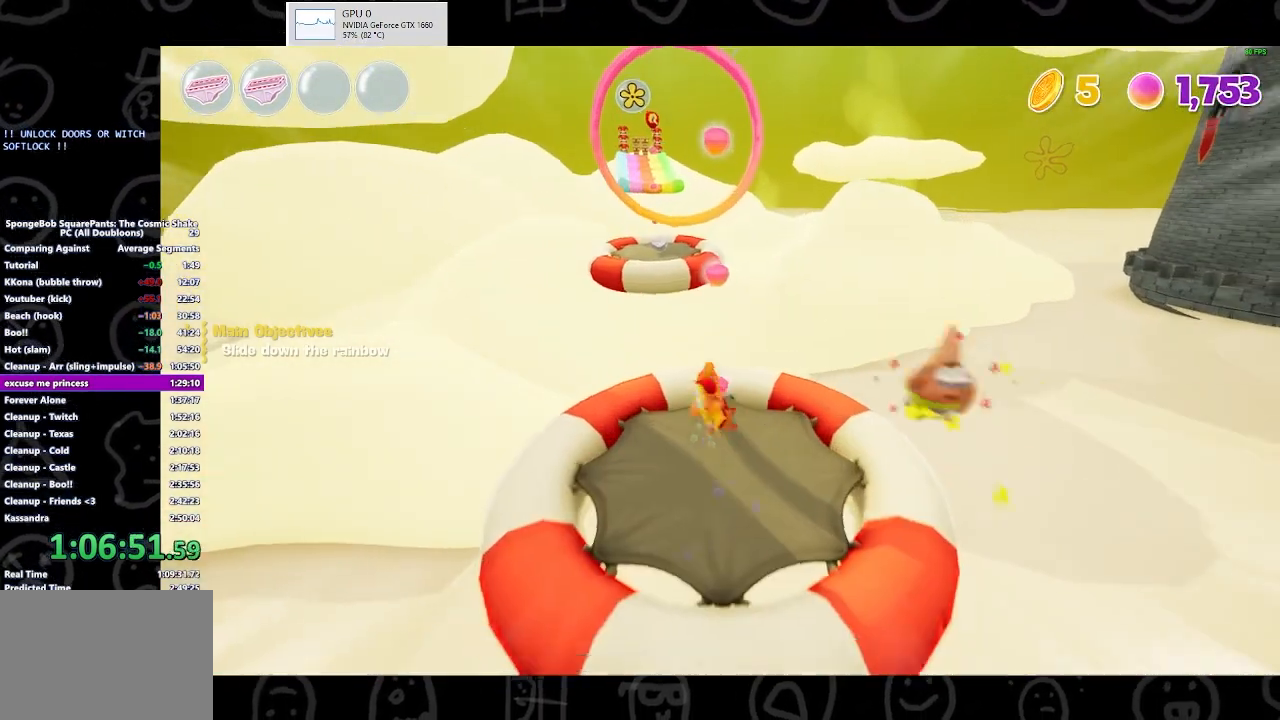
{"buttons": [], "left_stick": "up", "right_stick": "center", "events": []}
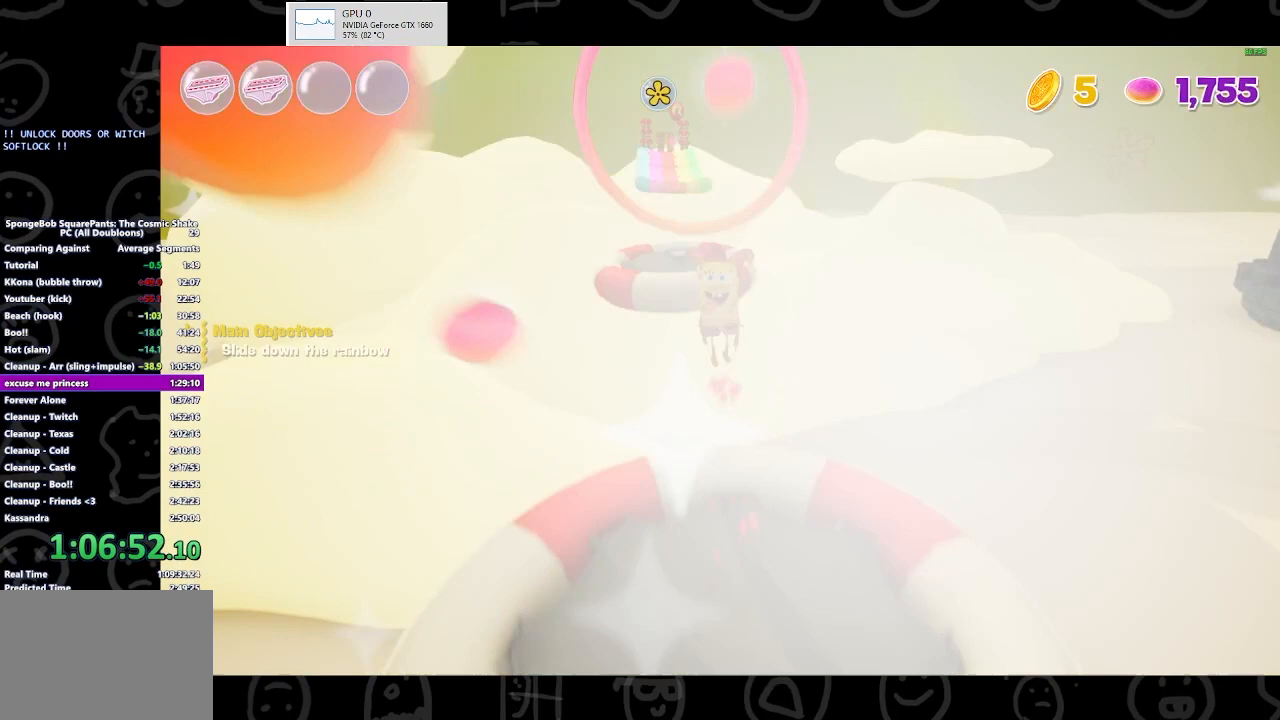
{"buttons": [], "left_stick": "up", "right_stick": "center", "events": []}
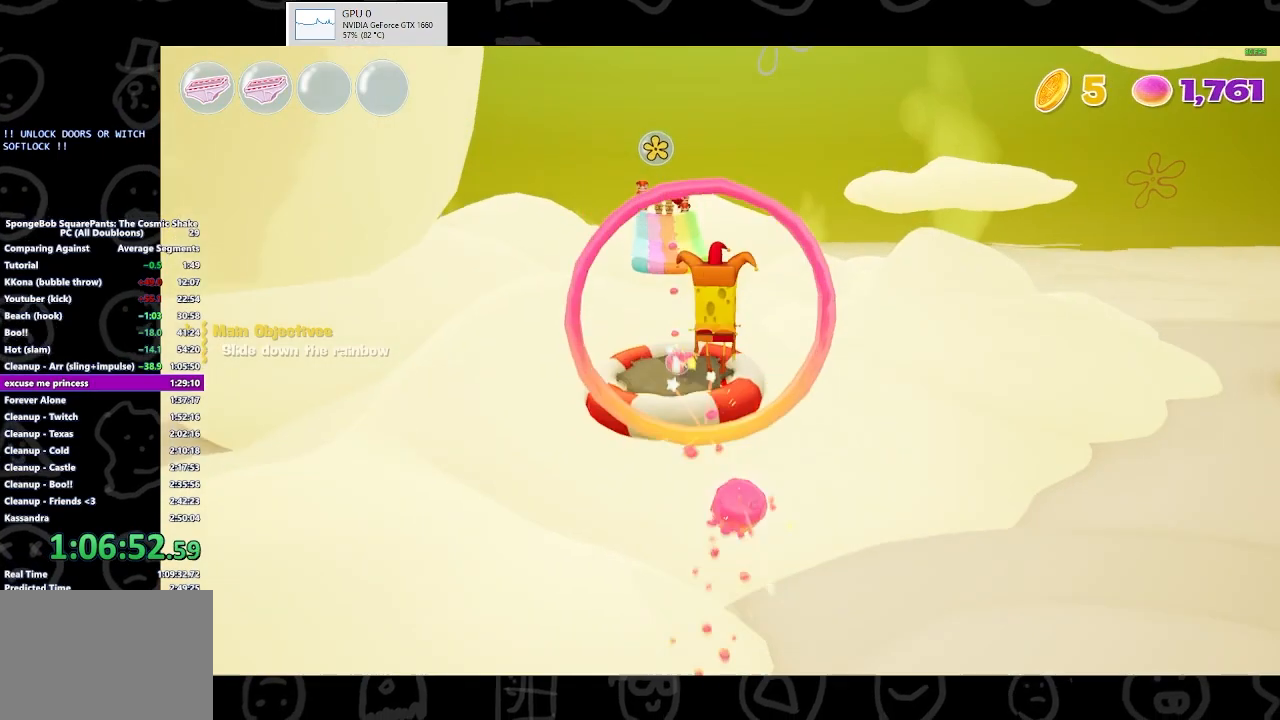
{"buttons": ["A"], "left_stick": "up", "right_stick": "center", "events": [[467, "A", "down"]]}
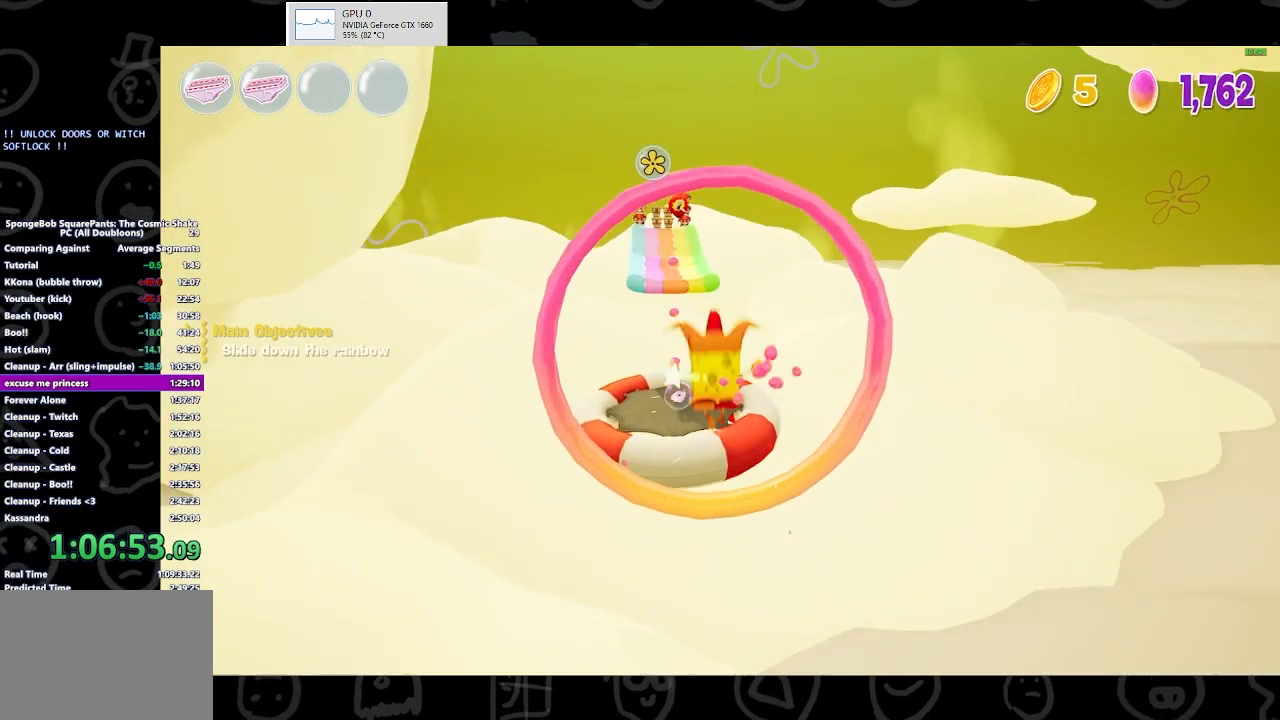
{"buttons": ["A"], "left_stick": "up", "right_stick": "center", "events": [[100, "A", "up"], [433, "A", "down"]]}
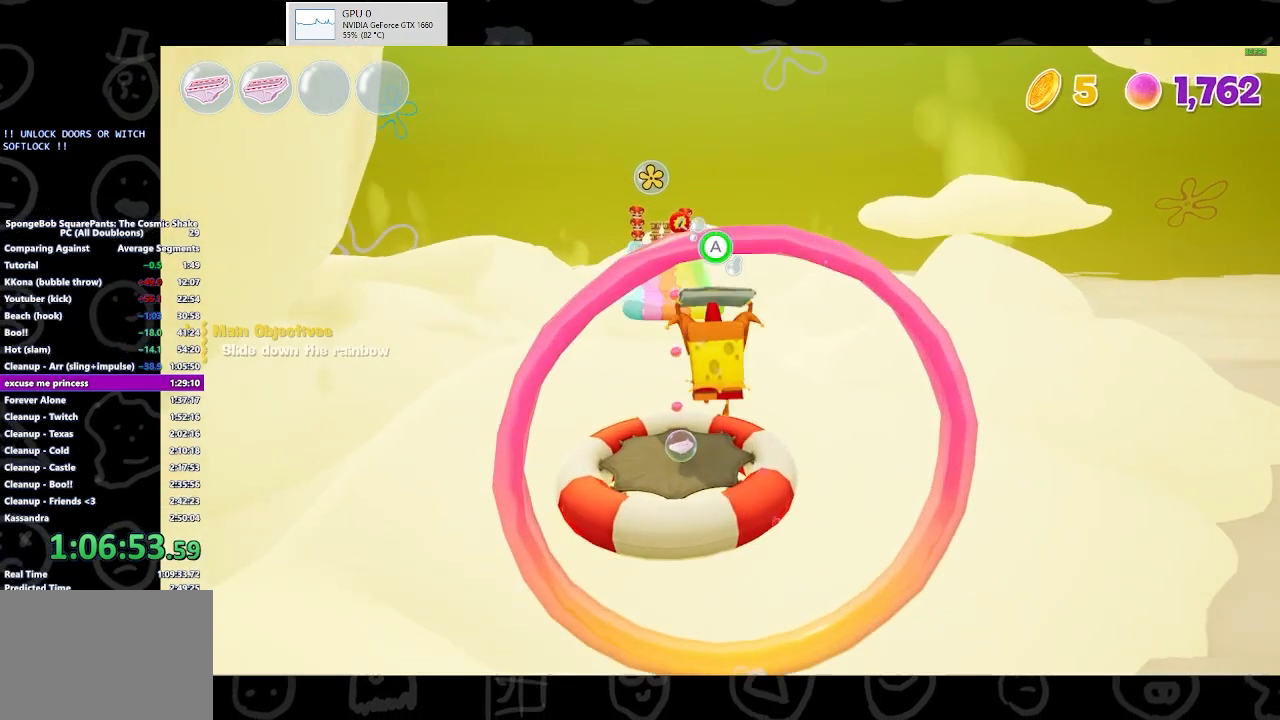
{"buttons": ["A"], "left_stick": "up", "right_stick": "center", "events": []}
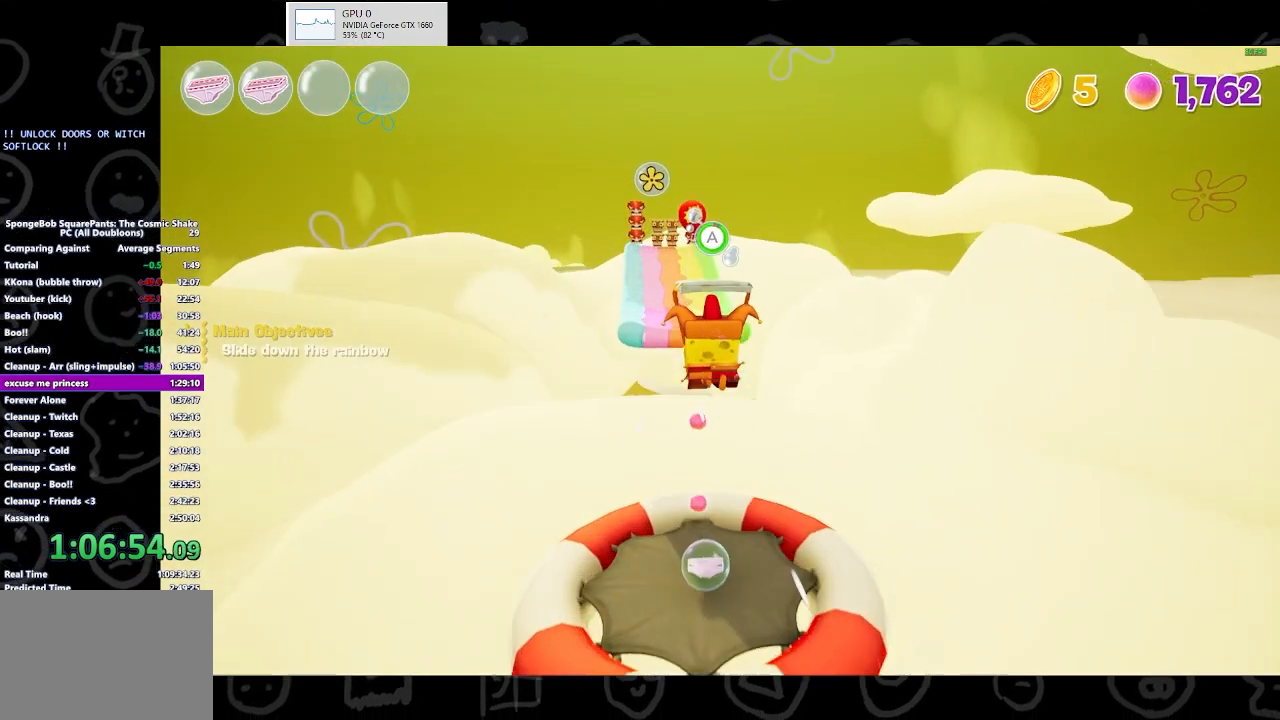
{"buttons": [], "left_stick": "up", "right_stick": "center", "events": [[433, "A", "up"]]}
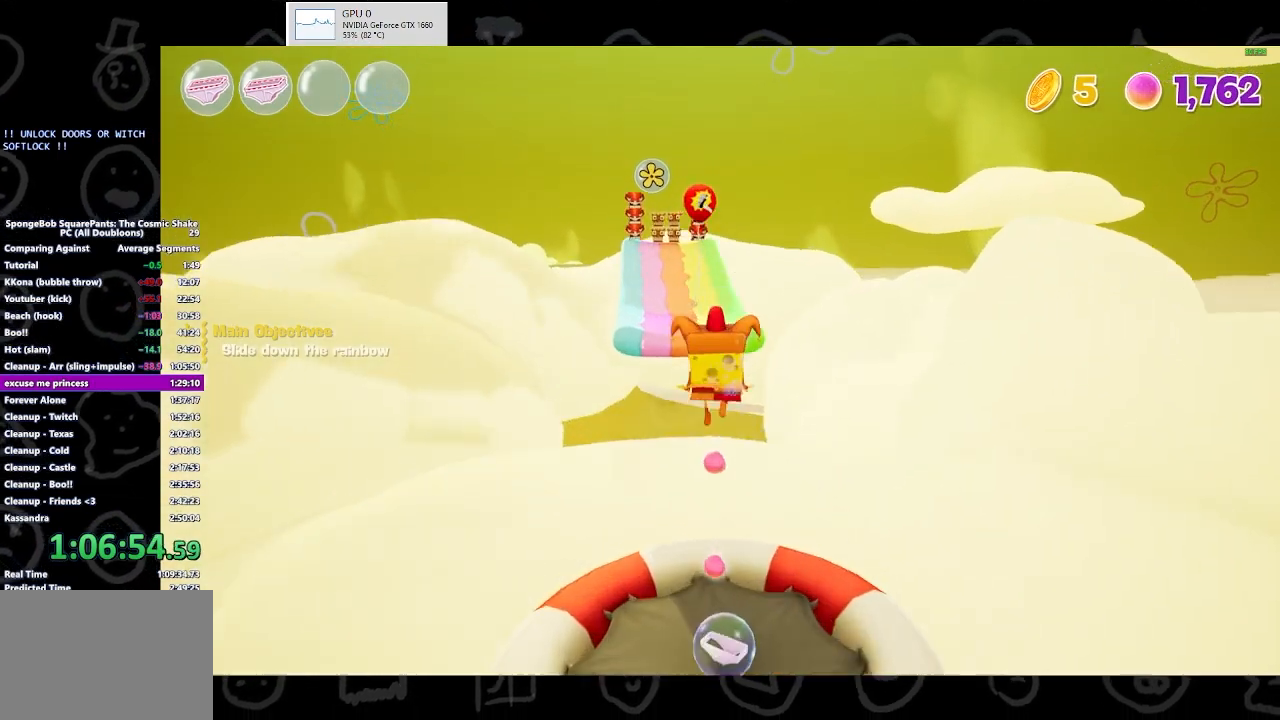
{"buttons": [], "left_stick": "up", "right_stick": "center", "events": [[267, "X", "down"], [433, "X", "up"]]}
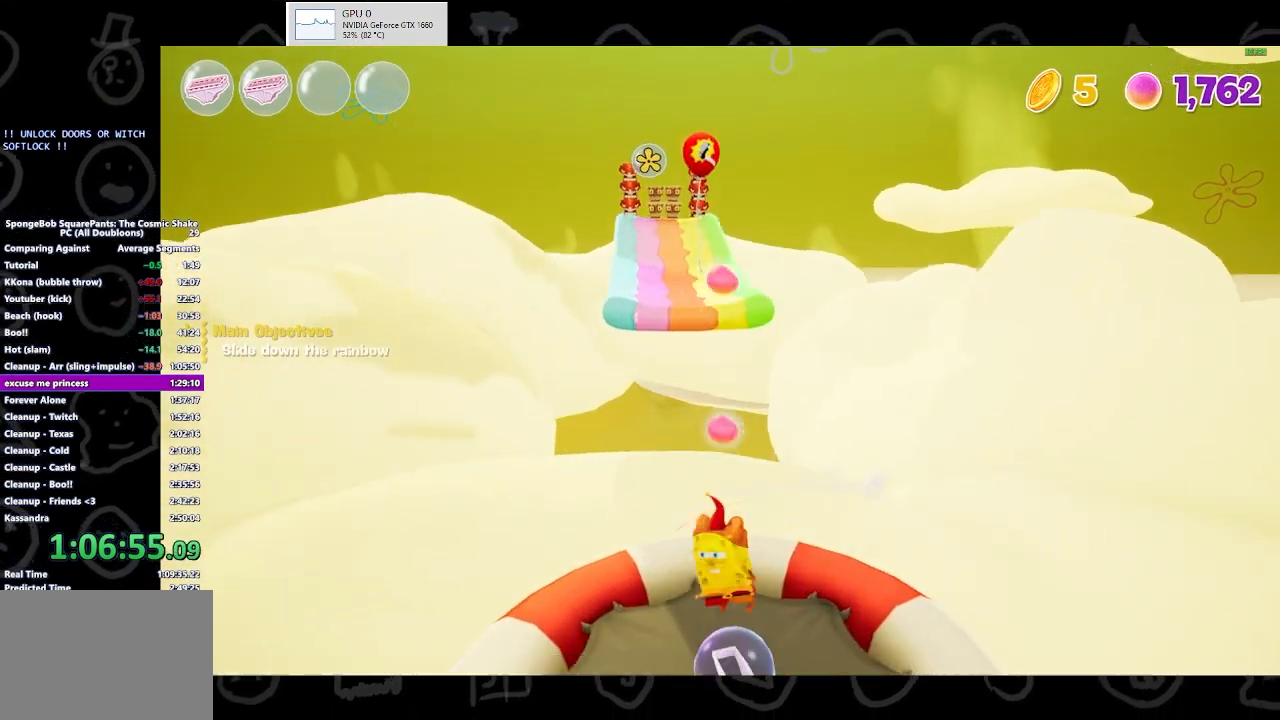
{"buttons": [], "left_stick": "up", "right_stick": "center", "events": []}
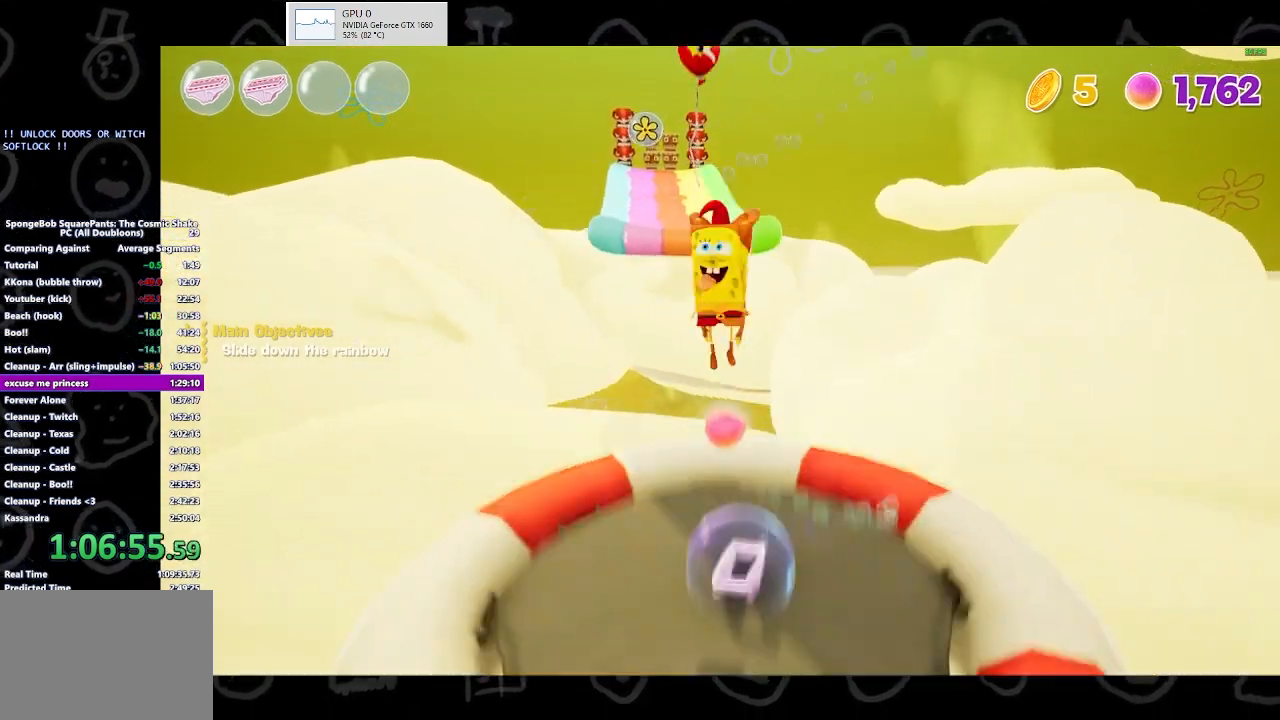
{"buttons": [], "left_stick": "up", "right_stick": "center", "events": []}
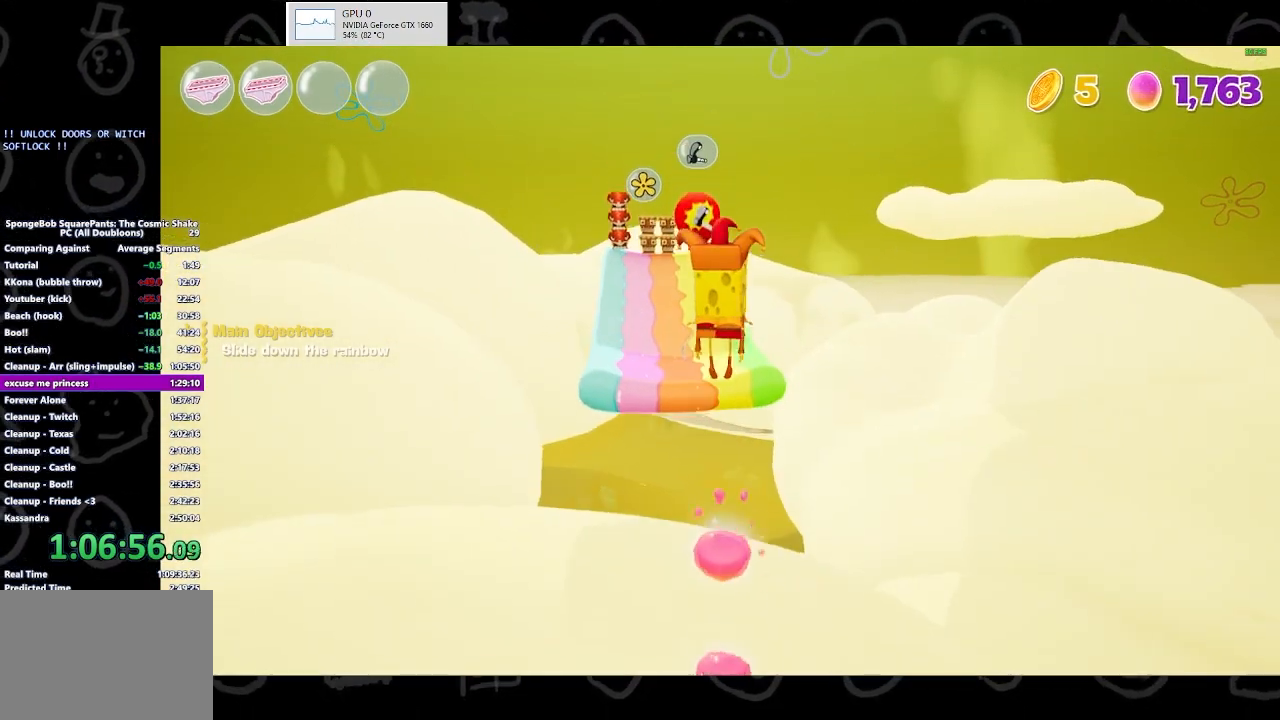
{"buttons": [], "left_stick": "up", "right_stick": "center", "events": [[100, "A", "down"], [267, "A", "up"], [400, "Y", "down"], [500, "Y", "up"]]}
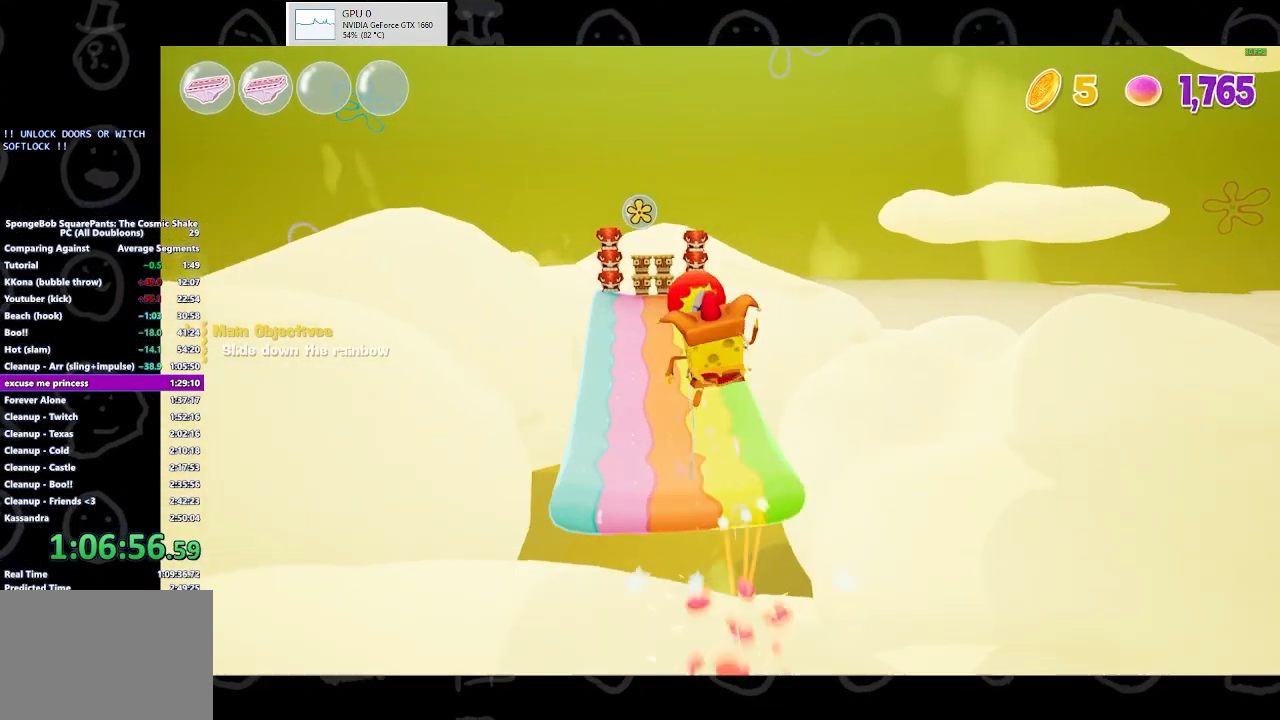
{"buttons": [], "left_stick": "up", "right_stick": "center", "events": []}
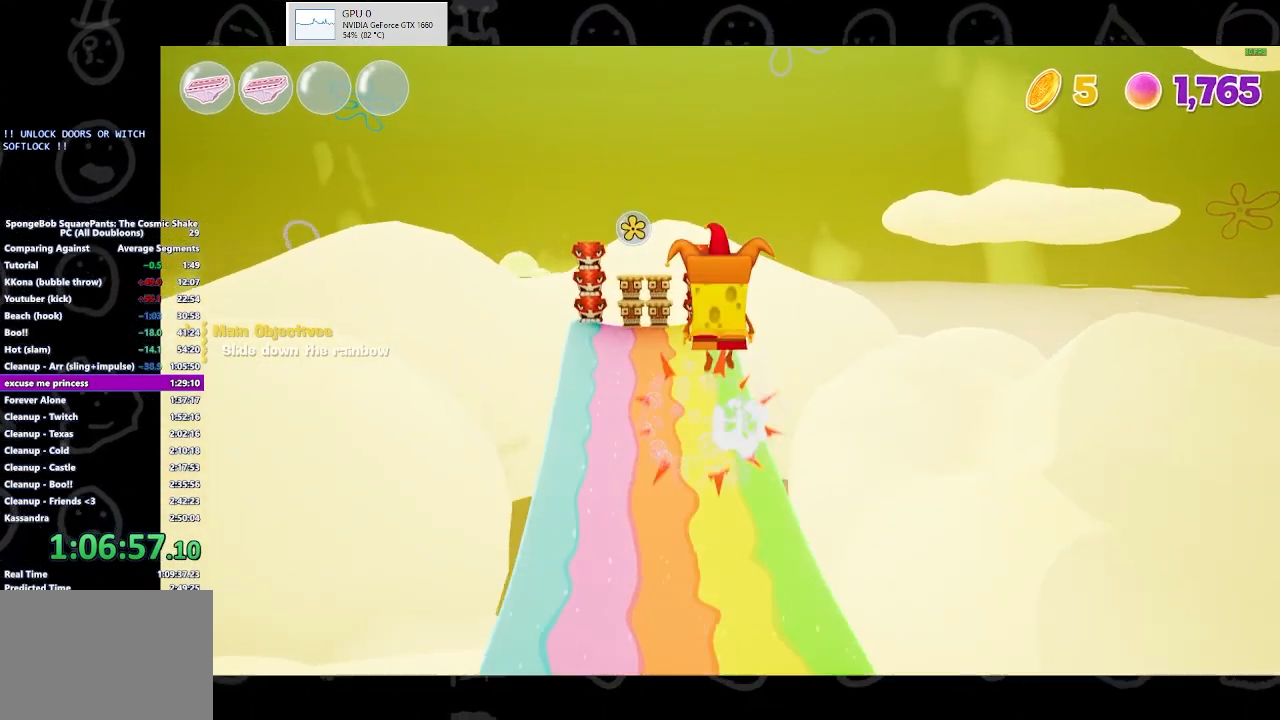
{"buttons": [], "left_stick": "up", "right_stick": "center", "events": []}
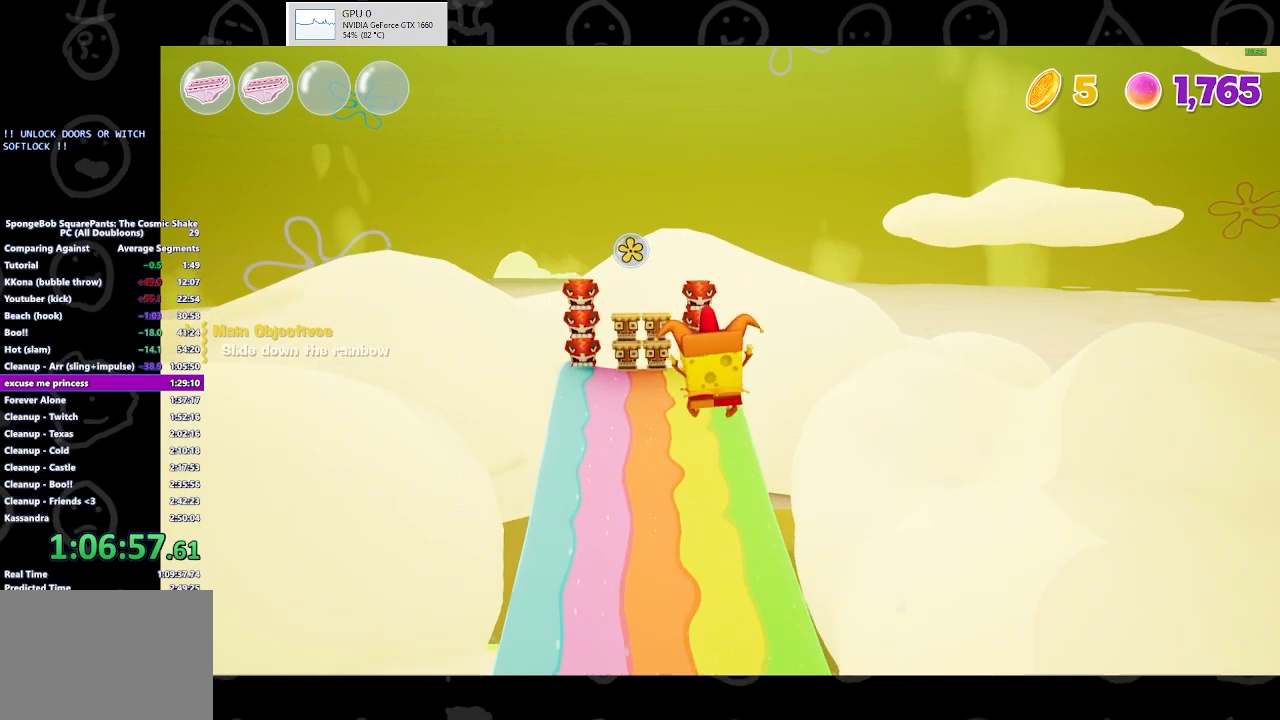
{"buttons": [], "left_stick": "up", "right_stick": "center", "events": []}
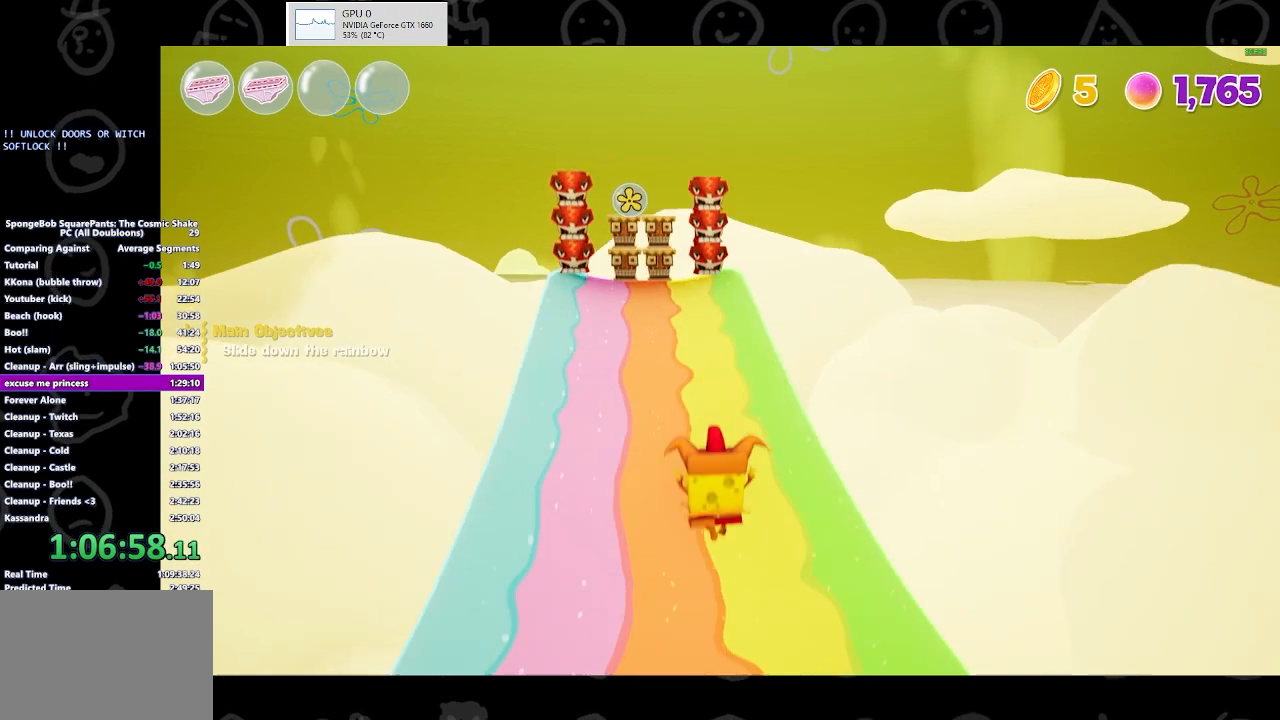
{"buttons": [], "left_stick": "up", "right_stick": "center", "events": []}
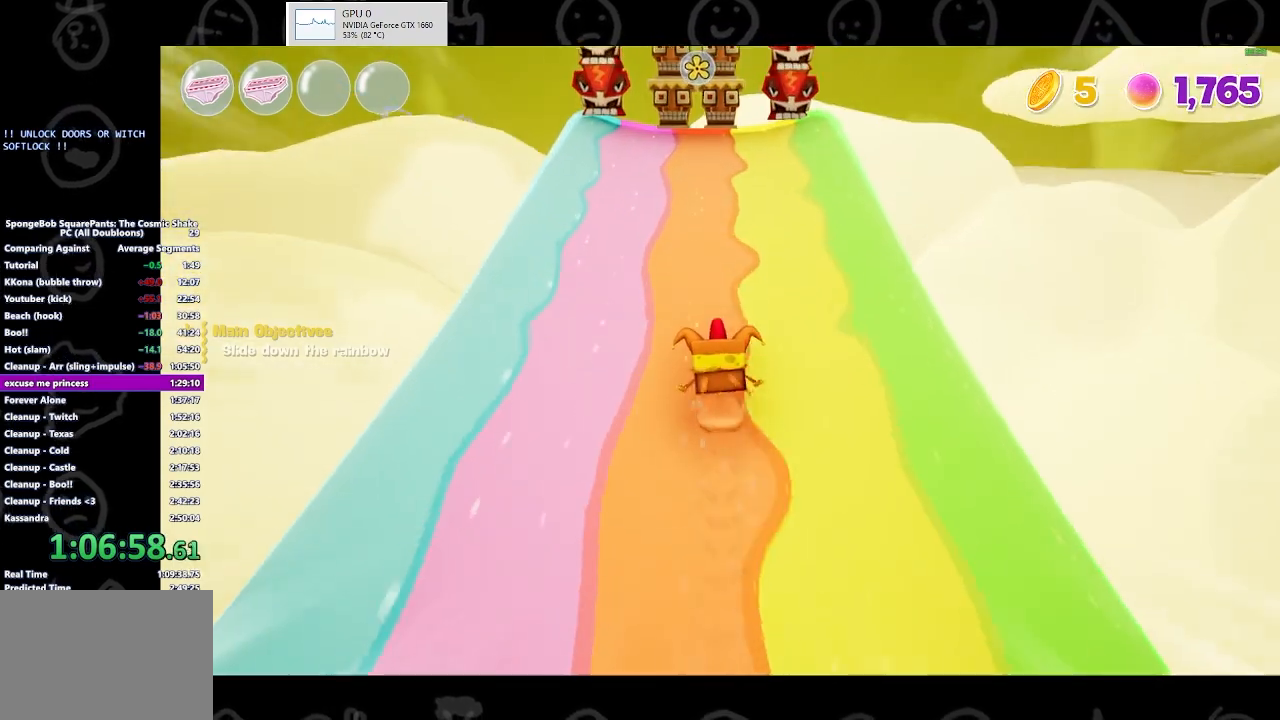
{"buttons": [], "left_stick": "up", "right_stick": "center", "events": []}
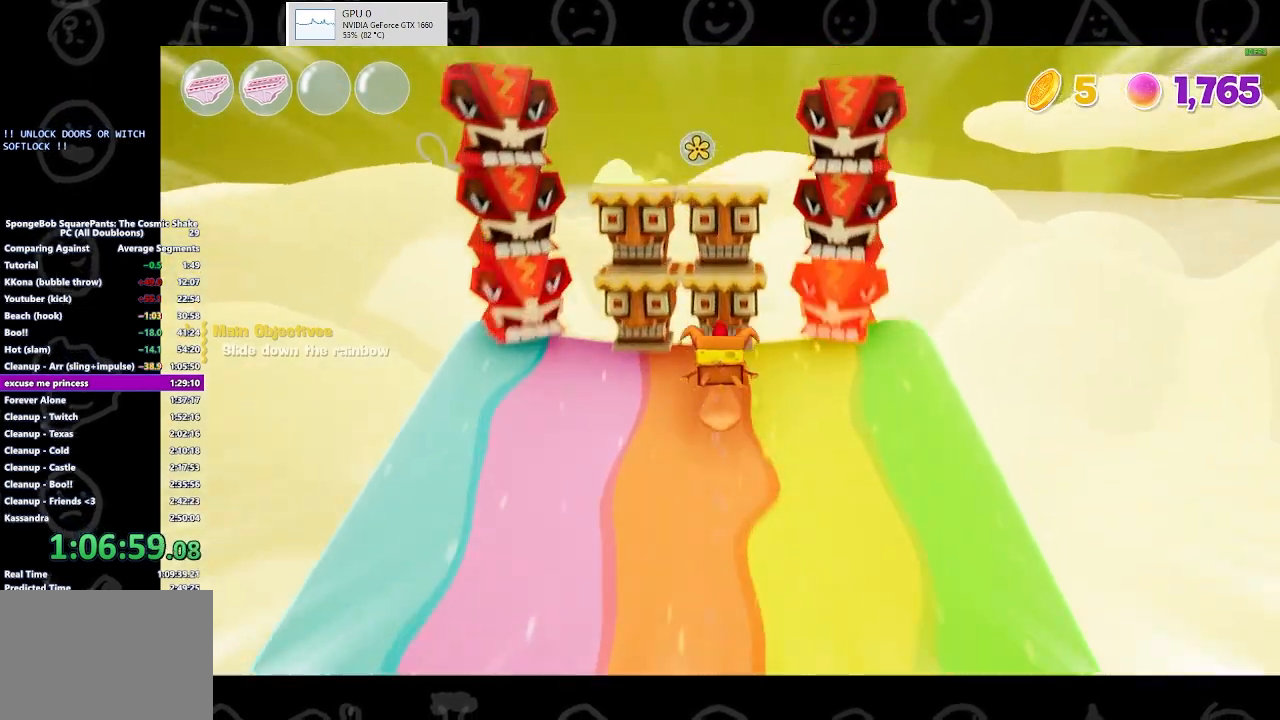
{"buttons": [], "left_stick": "up-right", "right_stick": "center", "events": [[167, "left_stick", "up-right"]]}
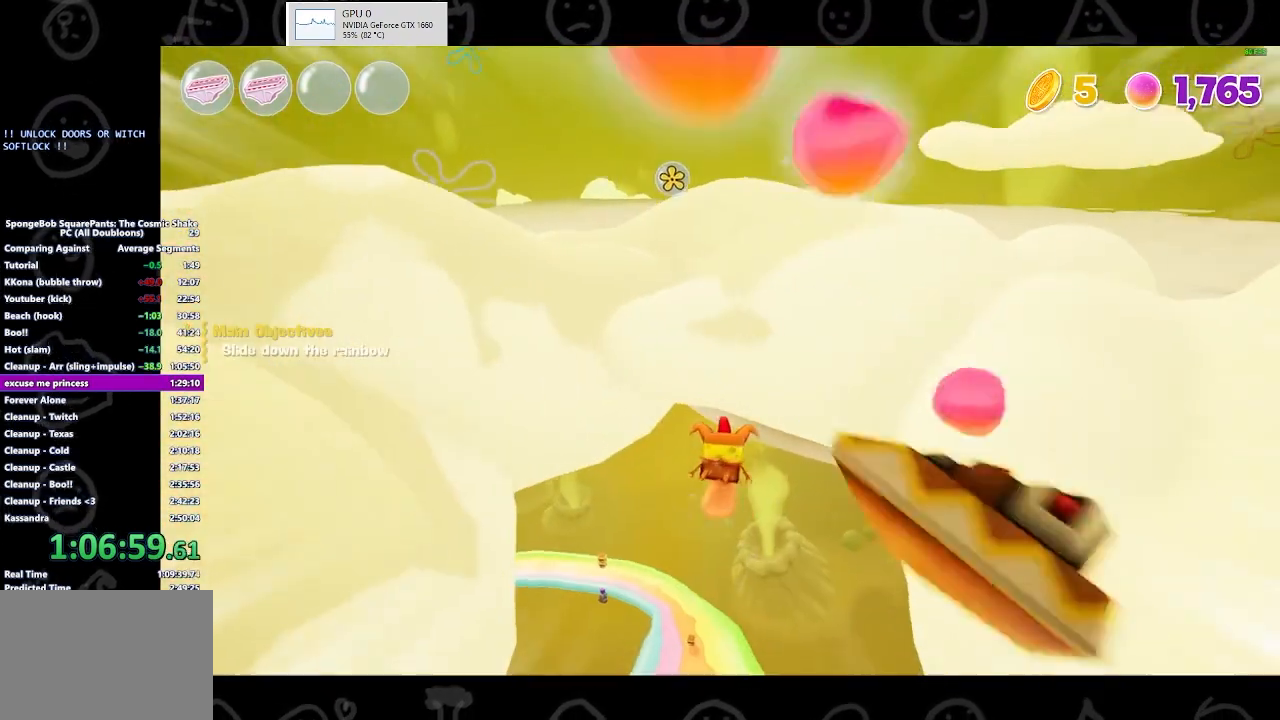
{"buttons": [], "left_stick": "up-right", "right_stick": "right", "events": [[333, "right_stick", "right"]]}
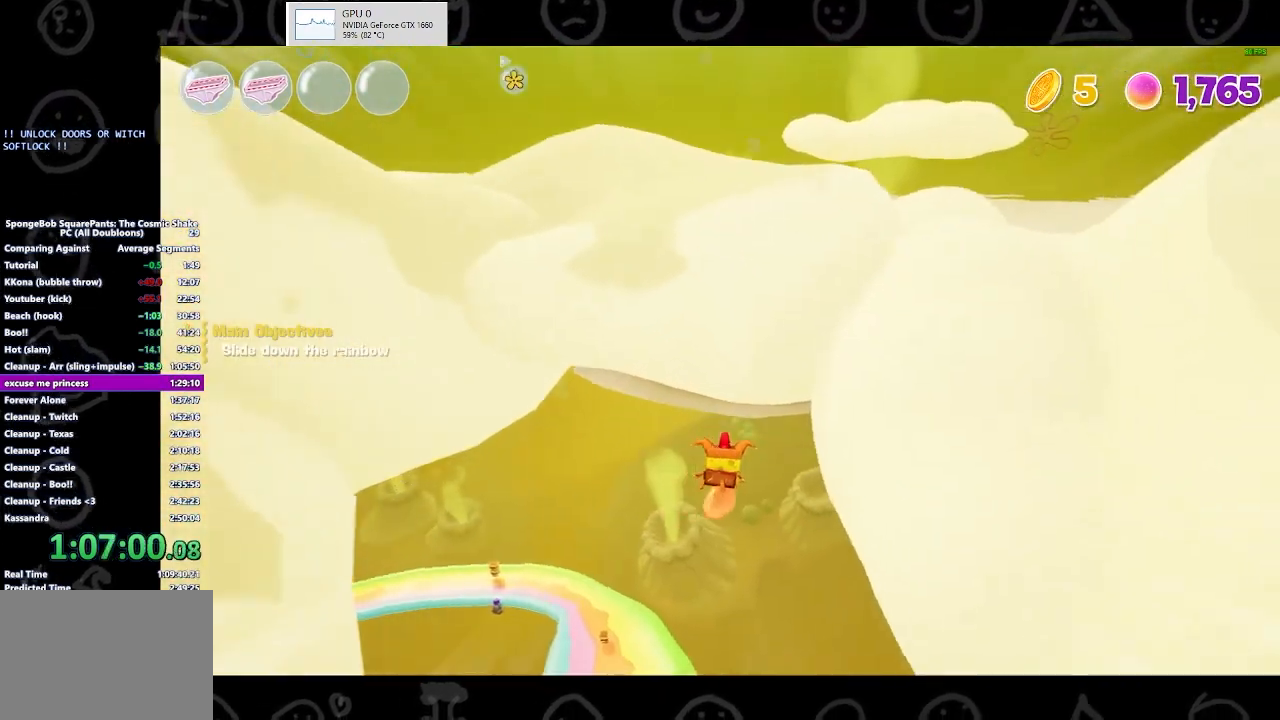
{"buttons": [], "left_stick": "up-right", "right_stick": "right", "events": []}
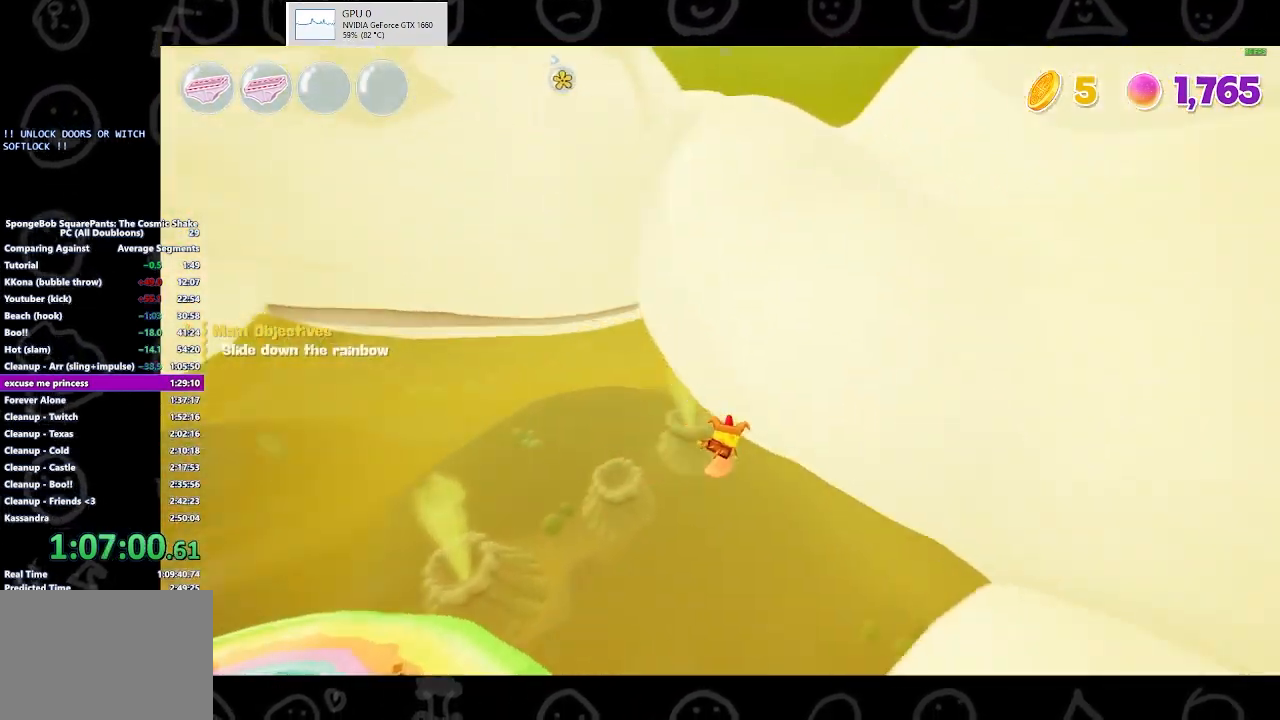
{"buttons": [], "left_stick": "up-right", "right_stick": "right", "events": []}
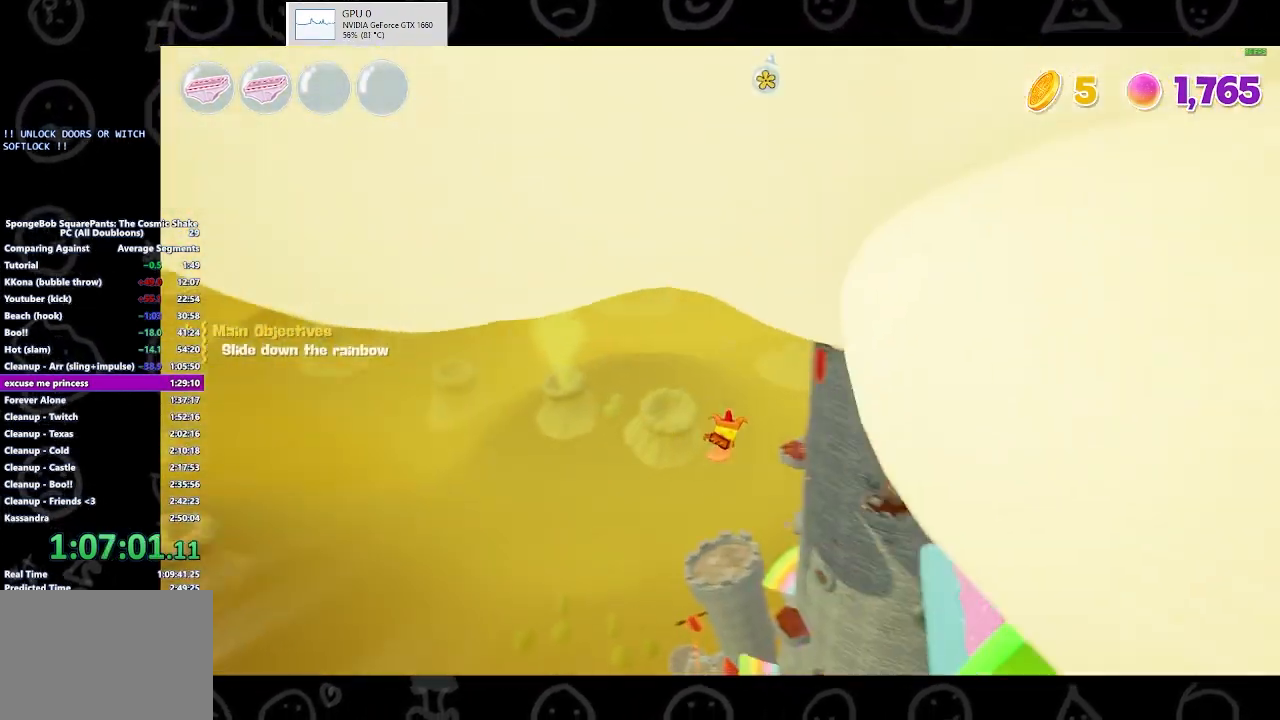
{"buttons": [], "left_stick": "up-right", "right_stick": "center", "events": [[133, "right_stick", "center"]]}